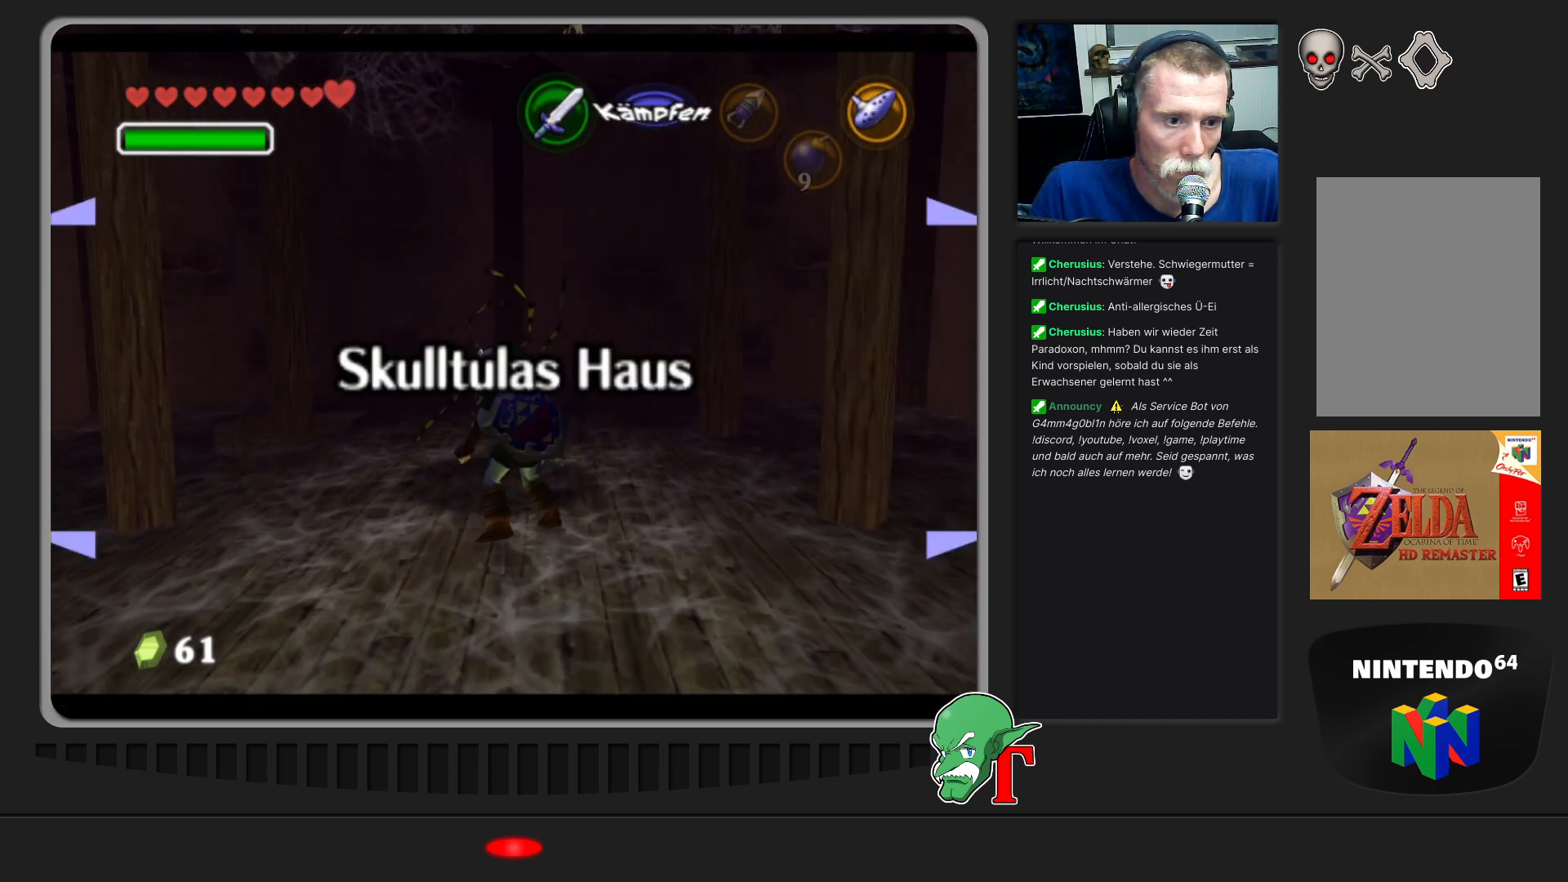
Gameplay with a controller (Nintendo layout); each line is a JSON object with the inputs held at the frame after it. "events" lists button and stick changes between this image and that frame as [ms after this image, input, new state], when the widget could be followed in between. Not read: L3 R3.
{"buttons": [], "left_stick": "up", "events": [[367, "left_stick", "up"]]}
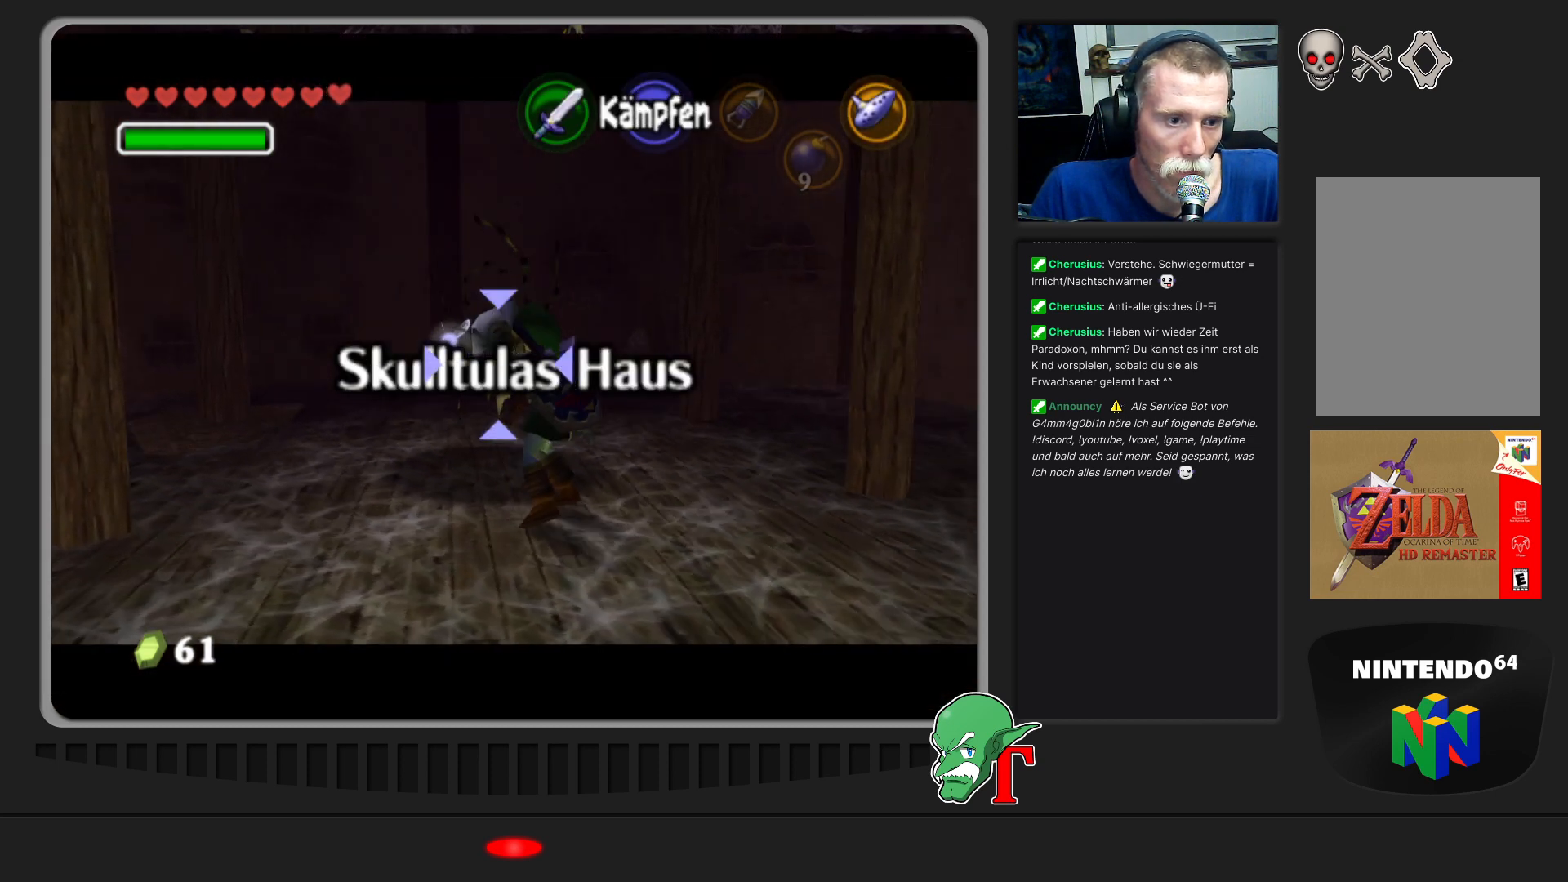
{"buttons": [], "left_stick": "center", "events": [[100, "left_stick", "center"], [167, "A", "down"], [333, "A", "up"]]}
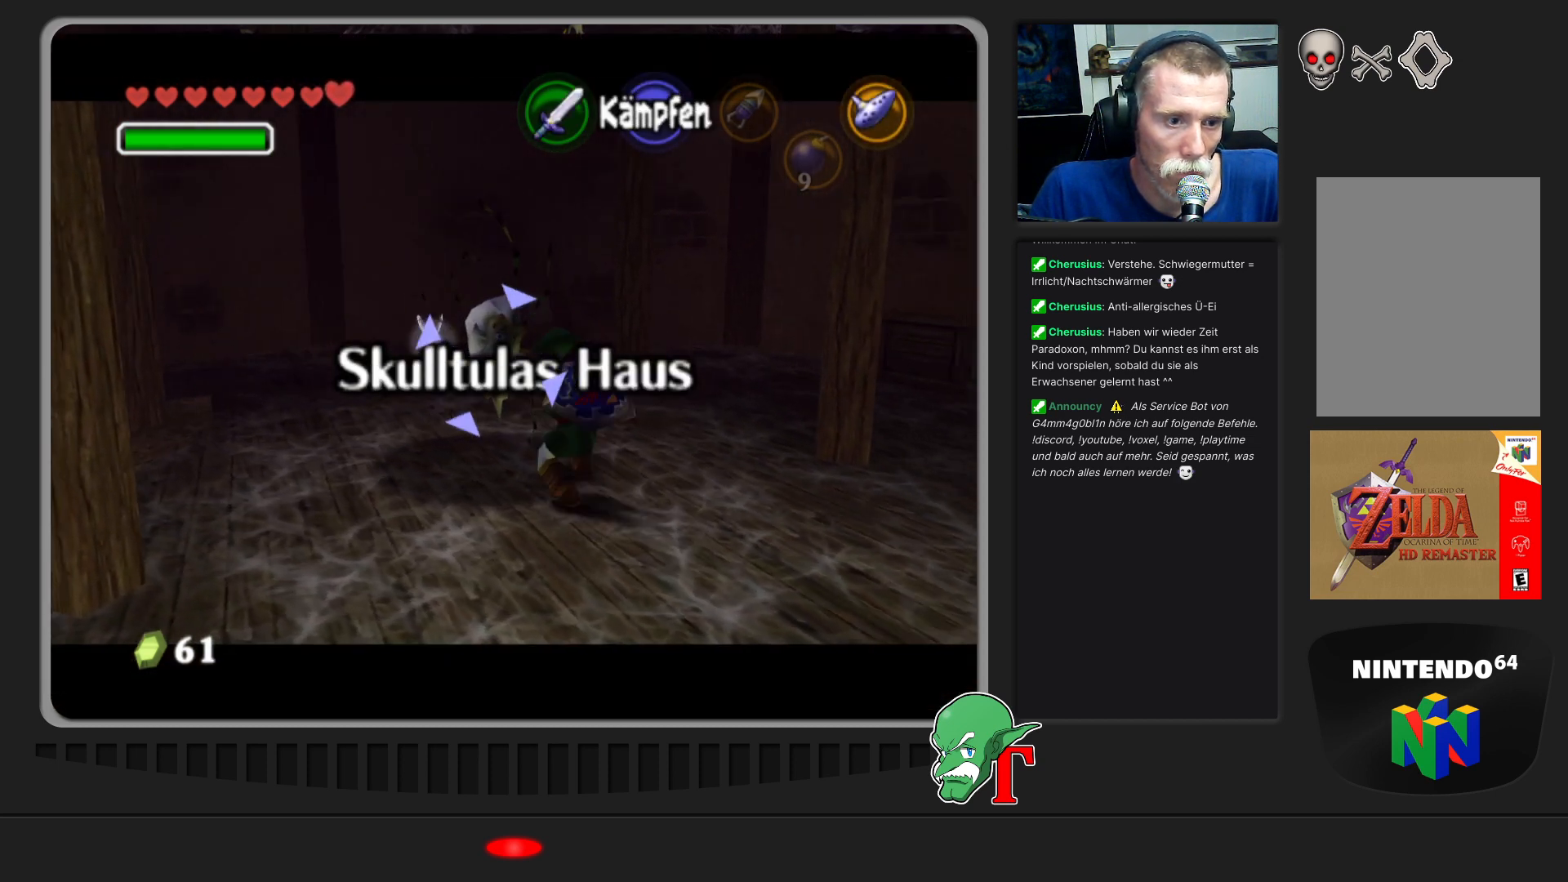
{"buttons": [], "left_stick": "center", "events": []}
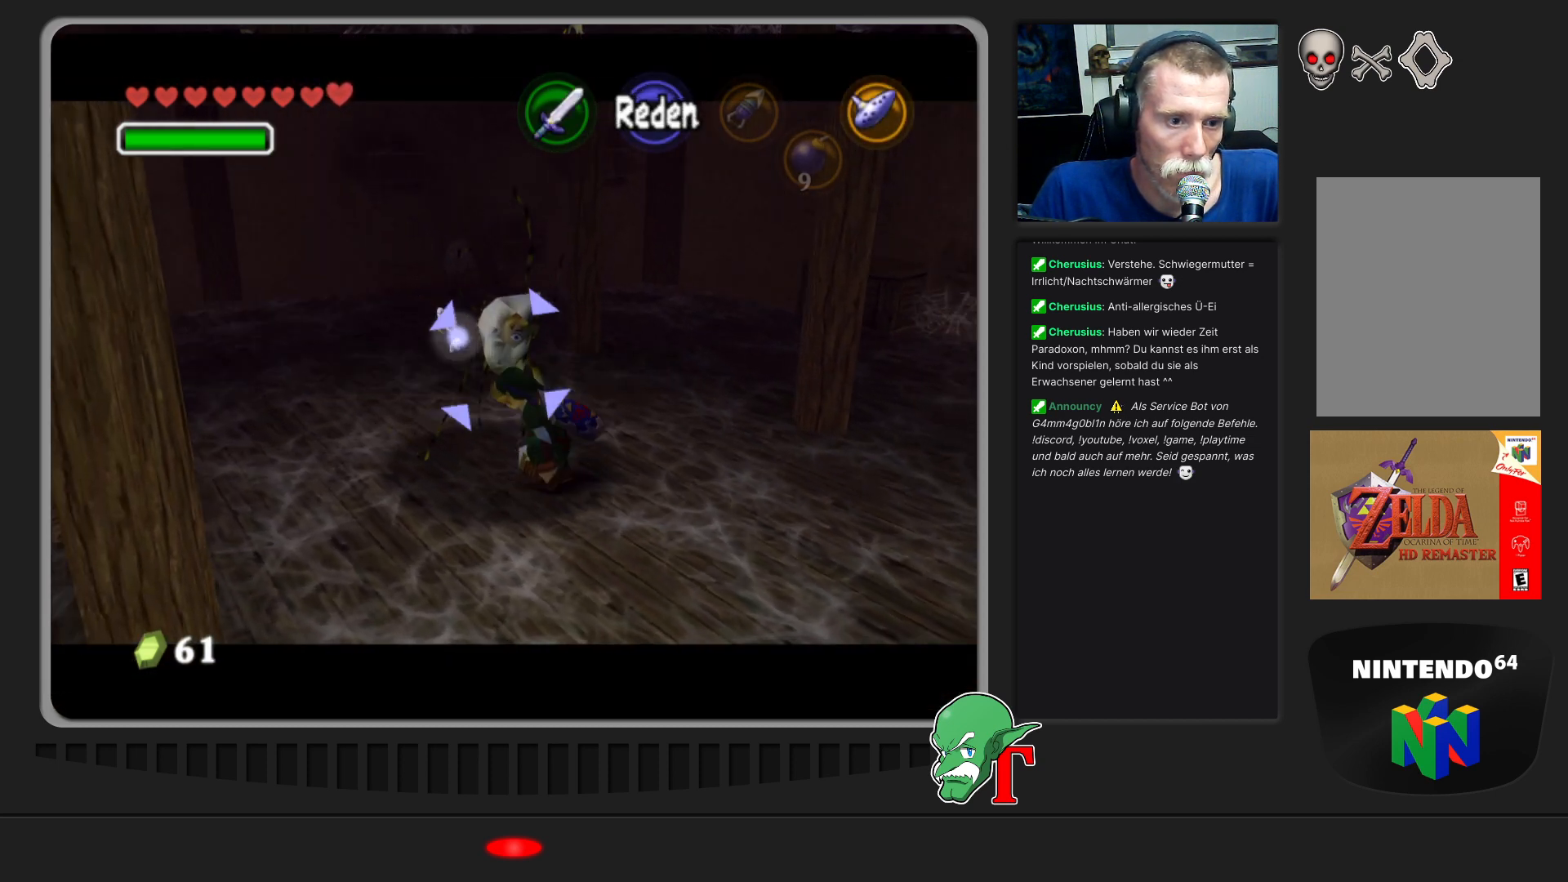
{"buttons": ["A"], "left_stick": "center", "events": [[367, "A", "down"]]}
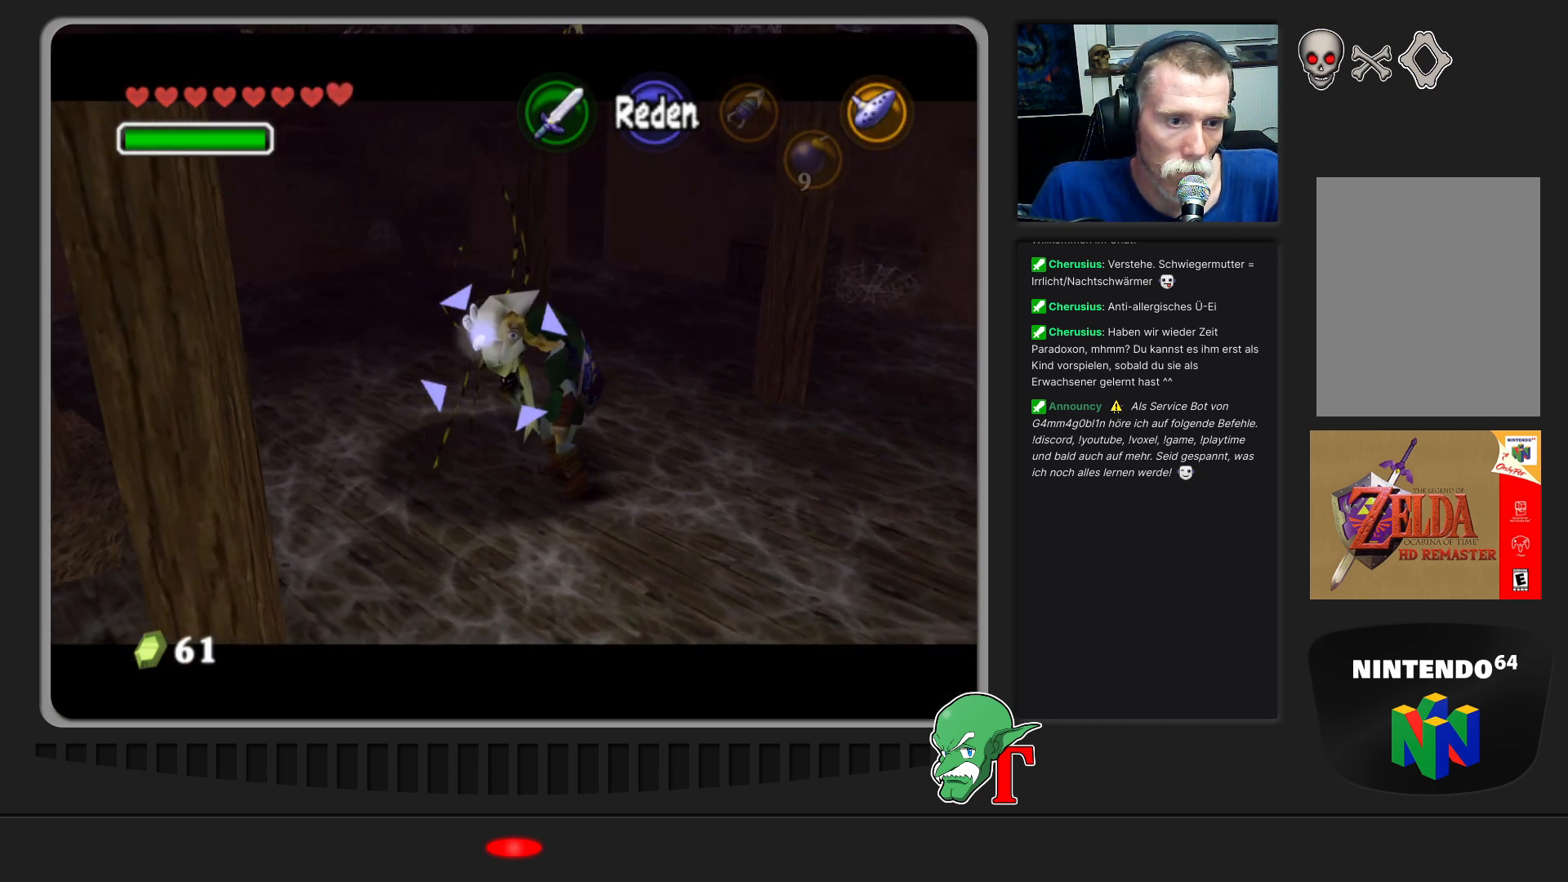
{"buttons": [], "left_stick": "center", "events": [[33, "A", "up"]]}
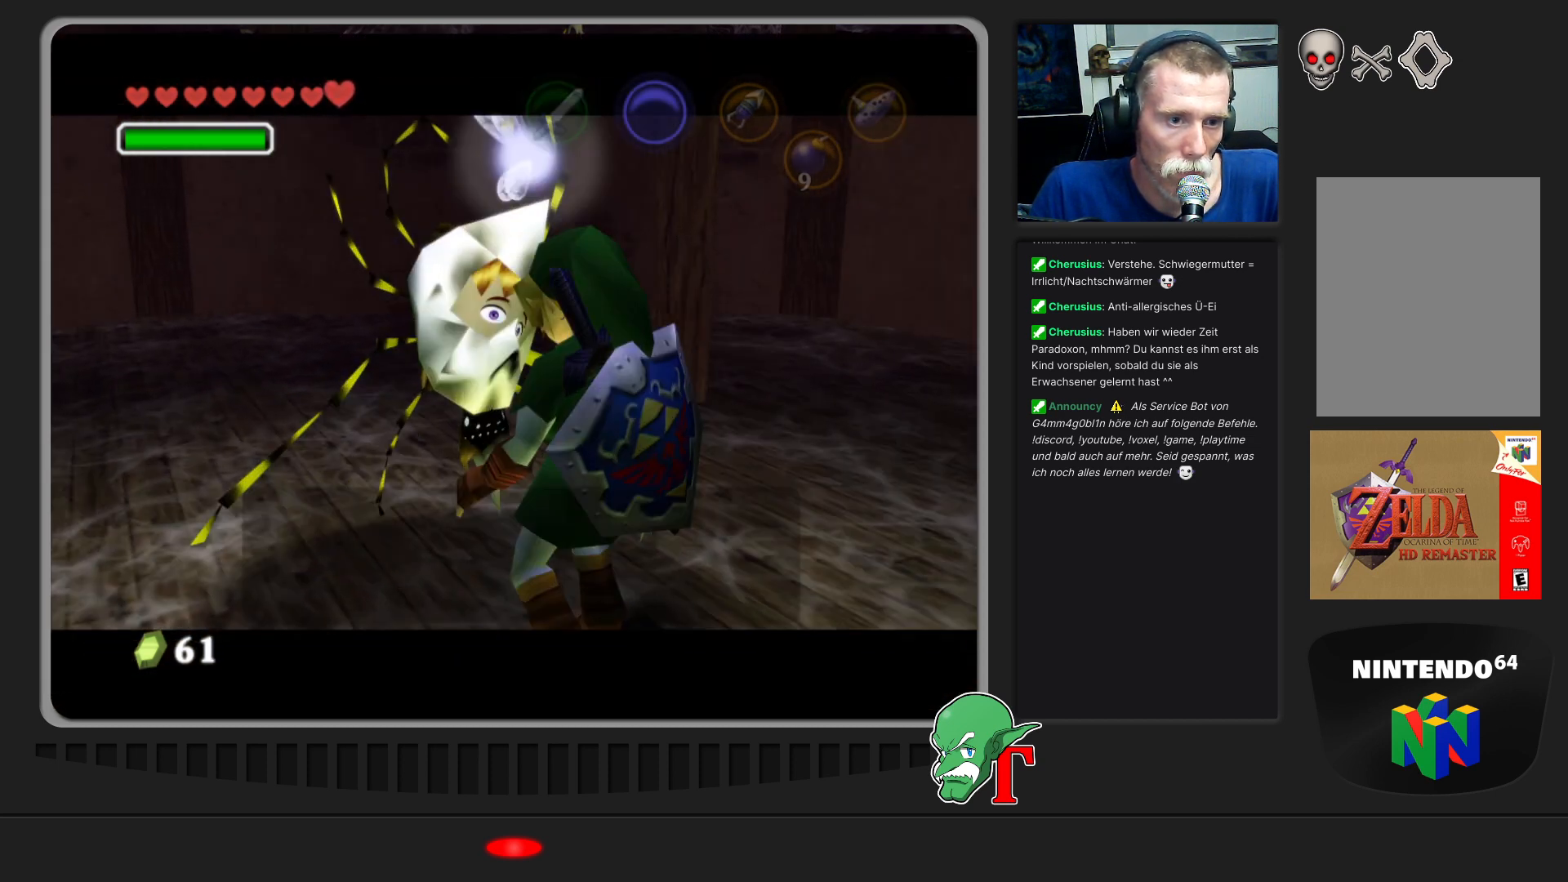
{"buttons": [], "left_stick": "center", "events": []}
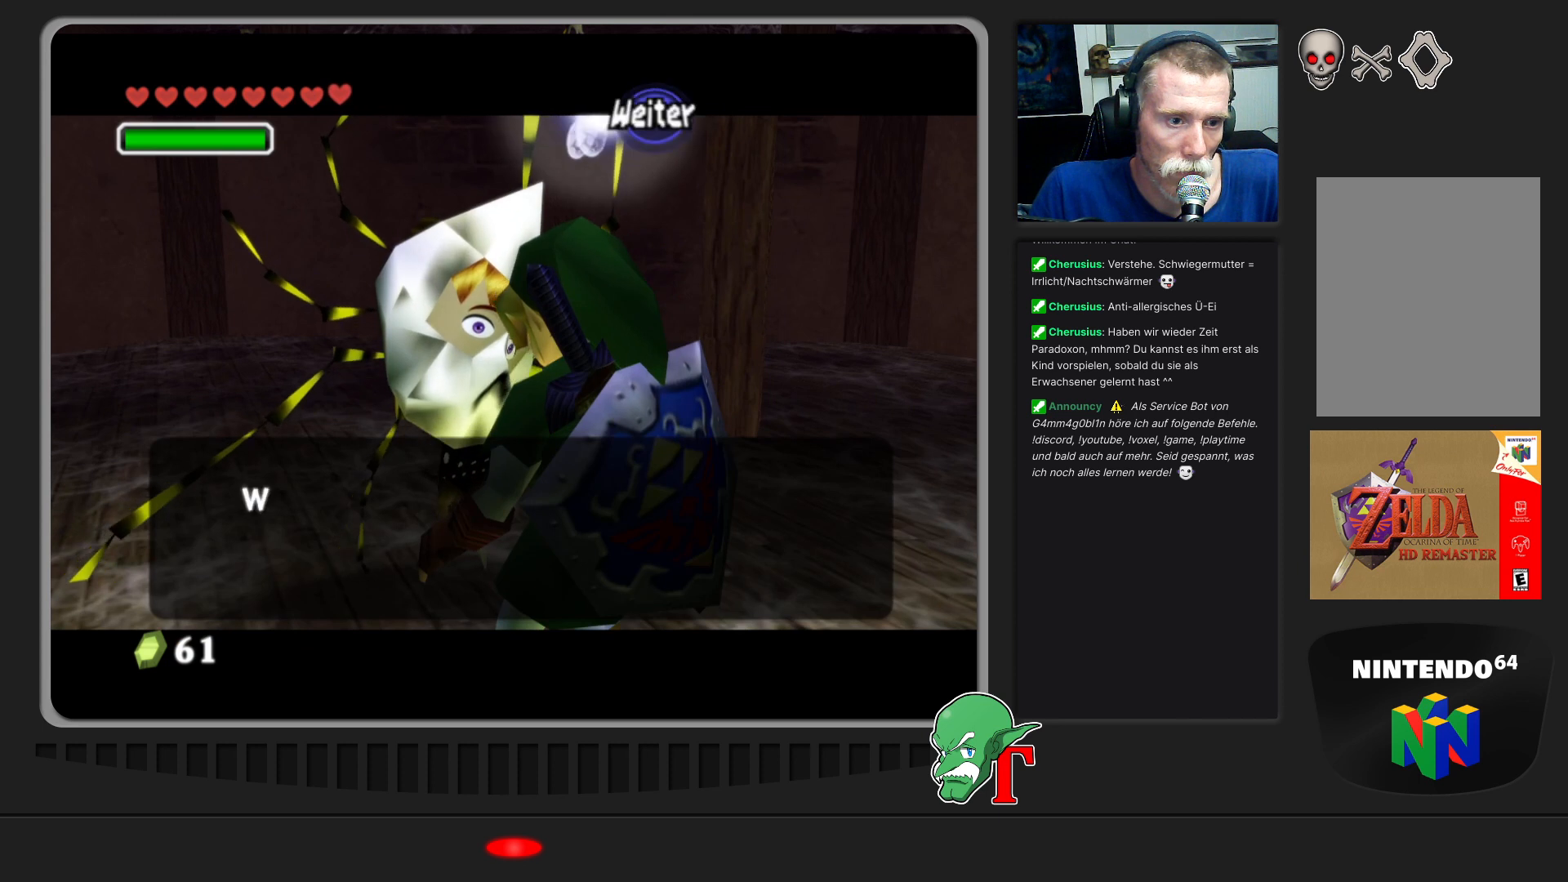
{"buttons": [], "left_stick": "center", "events": []}
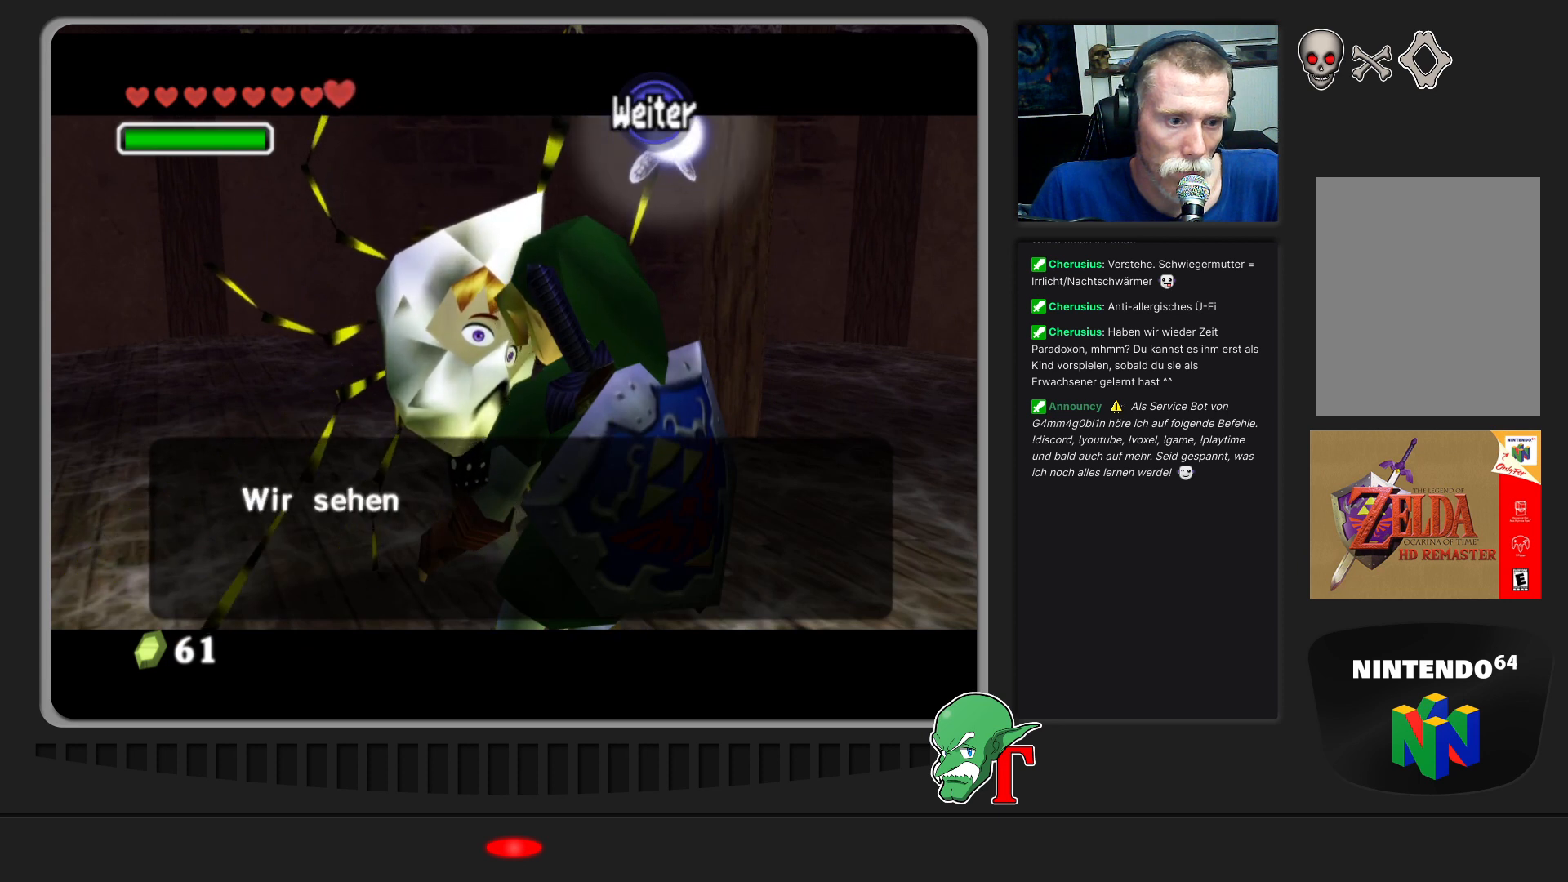
{"buttons": [], "left_stick": "center", "events": []}
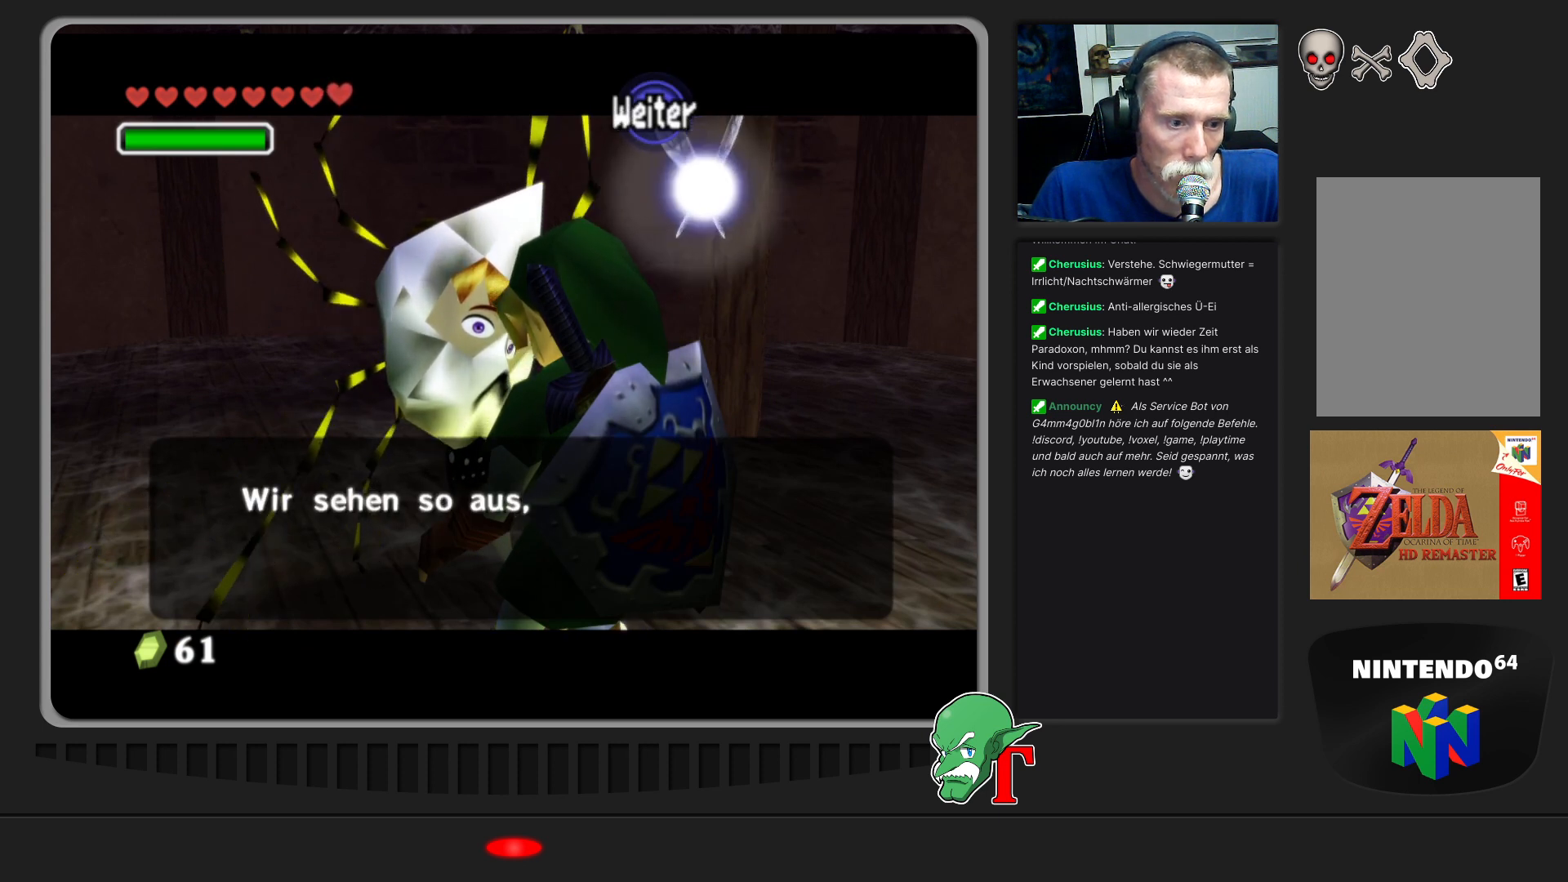
{"buttons": [], "left_stick": "center", "events": []}
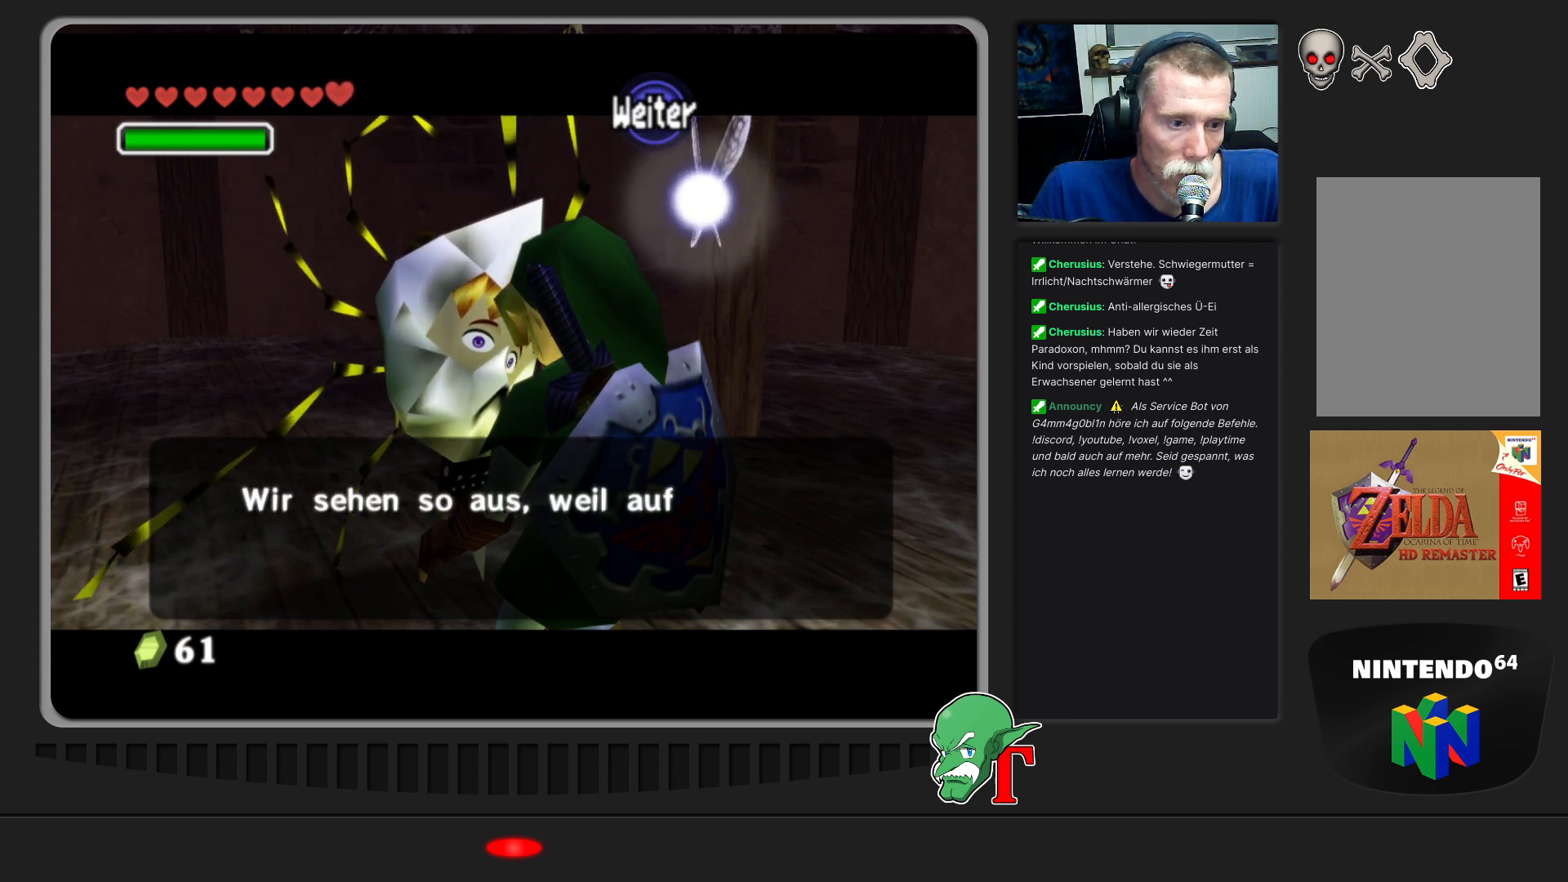
{"buttons": [], "left_stick": "center", "events": []}
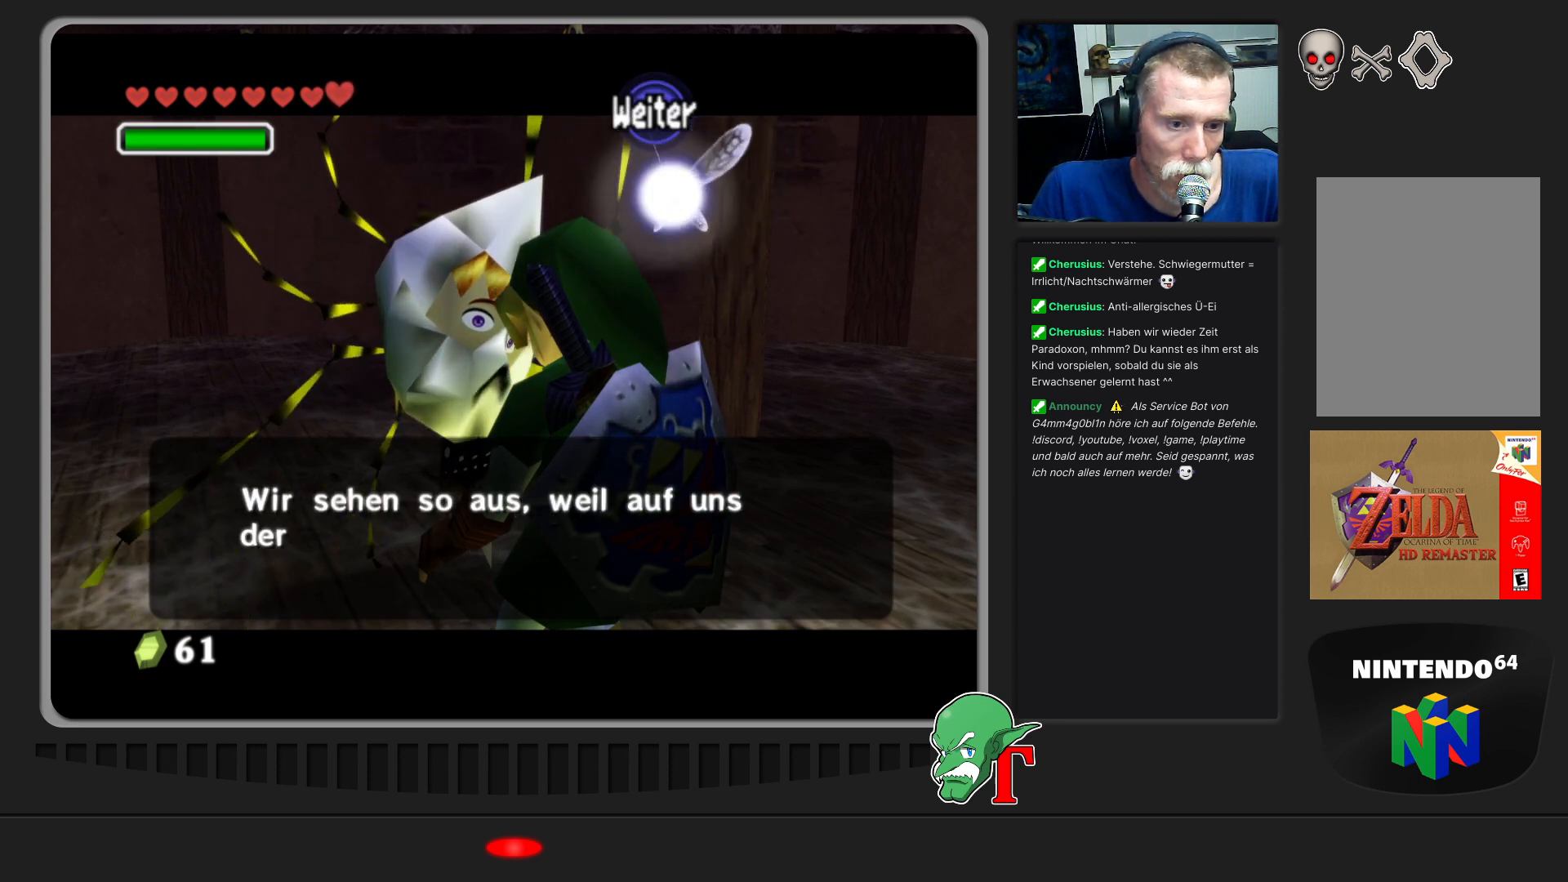
{"buttons": [], "left_stick": "center", "events": []}
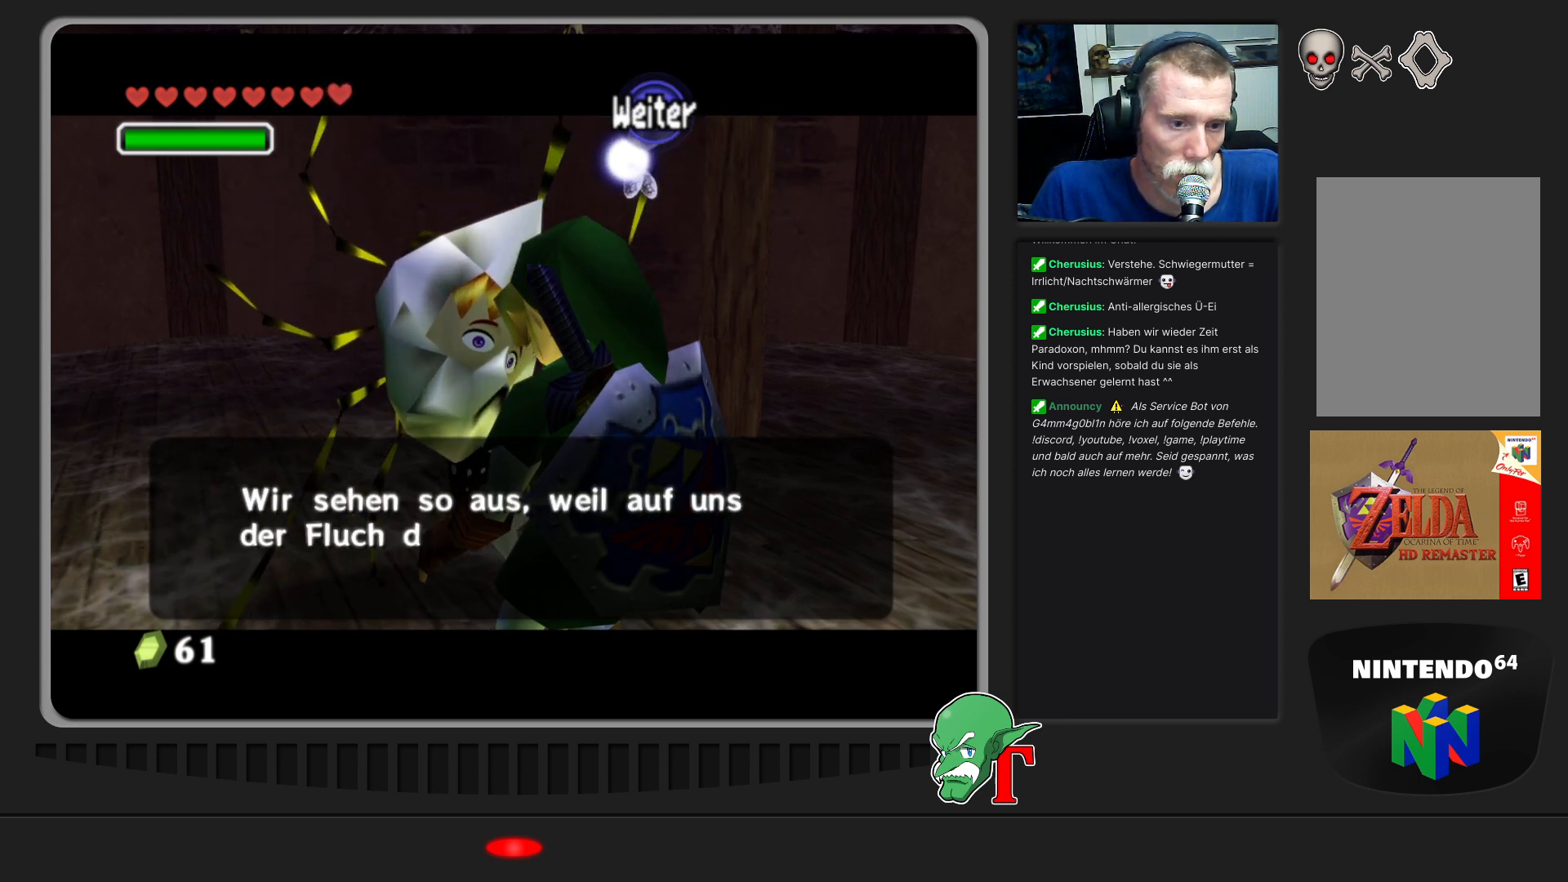
{"buttons": [], "left_stick": "center", "events": []}
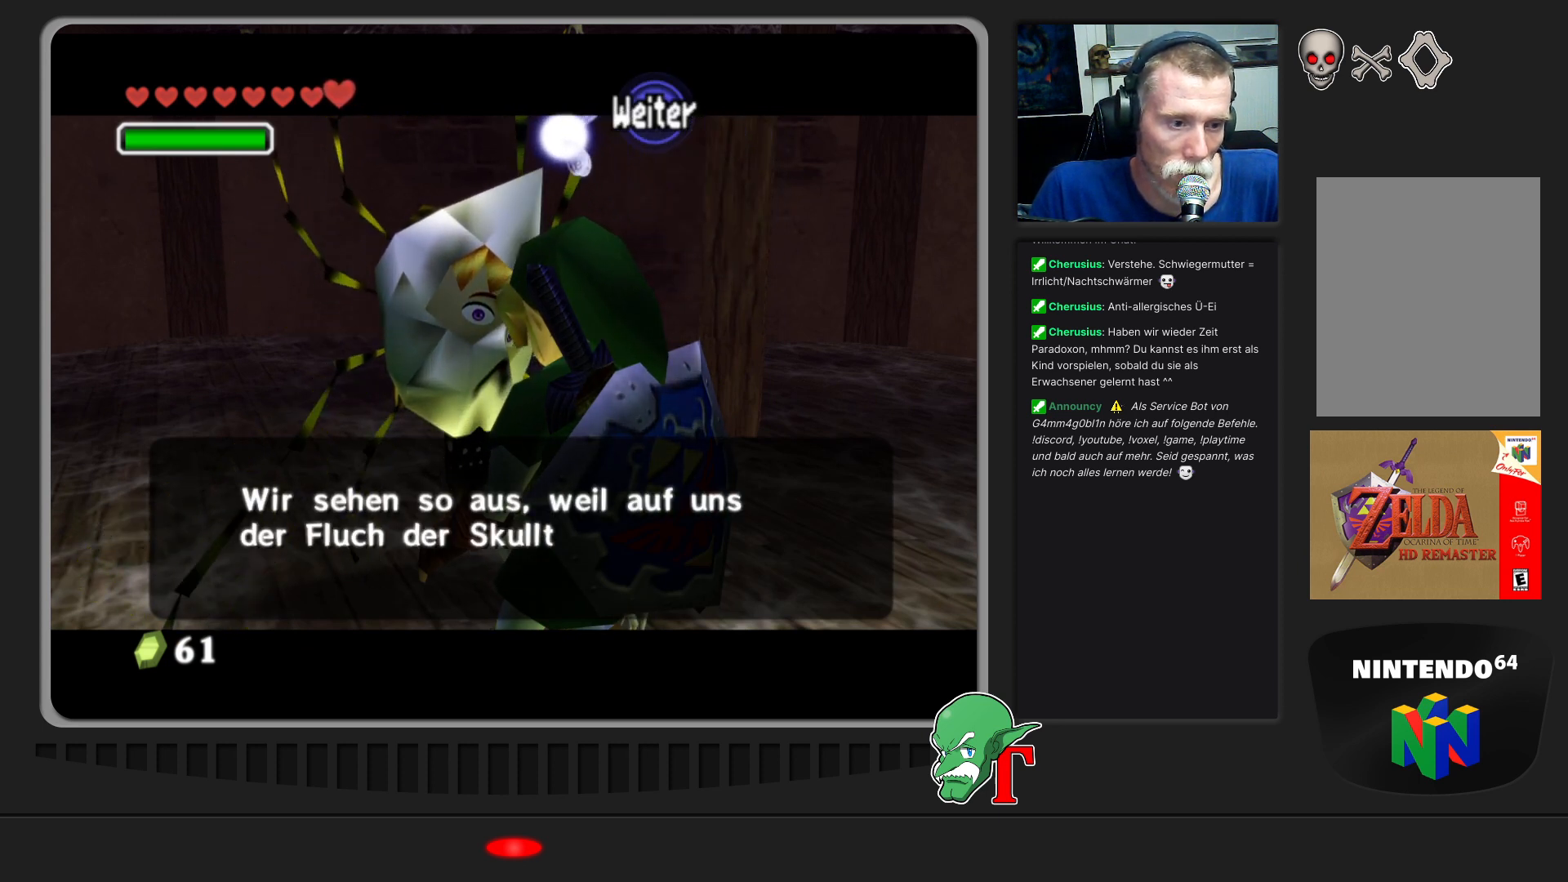
{"buttons": [], "left_stick": "center", "events": []}
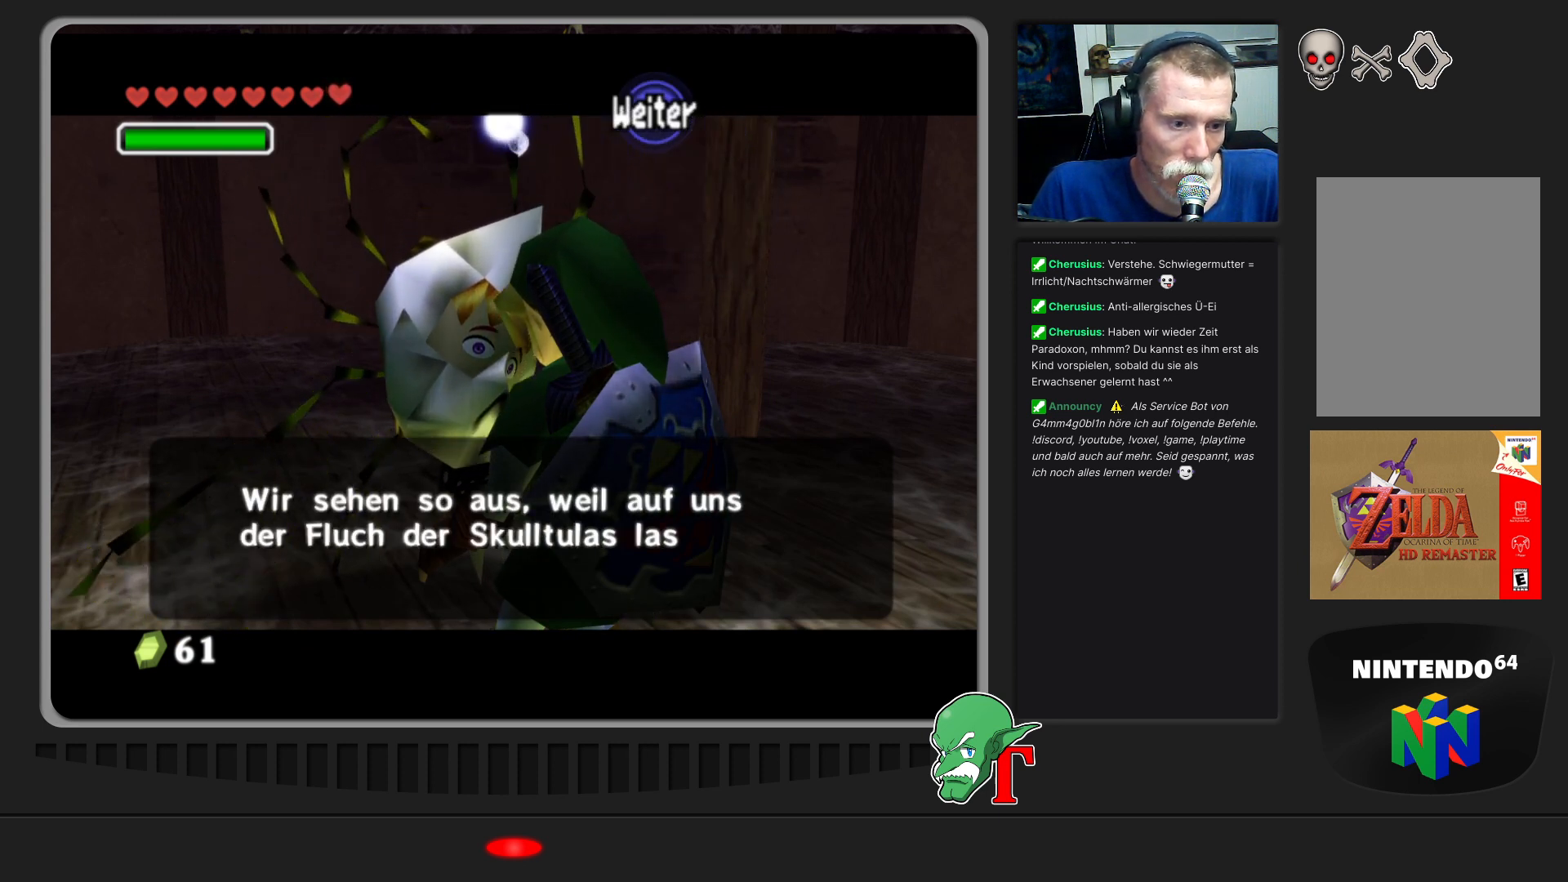
{"buttons": [], "left_stick": "center", "events": []}
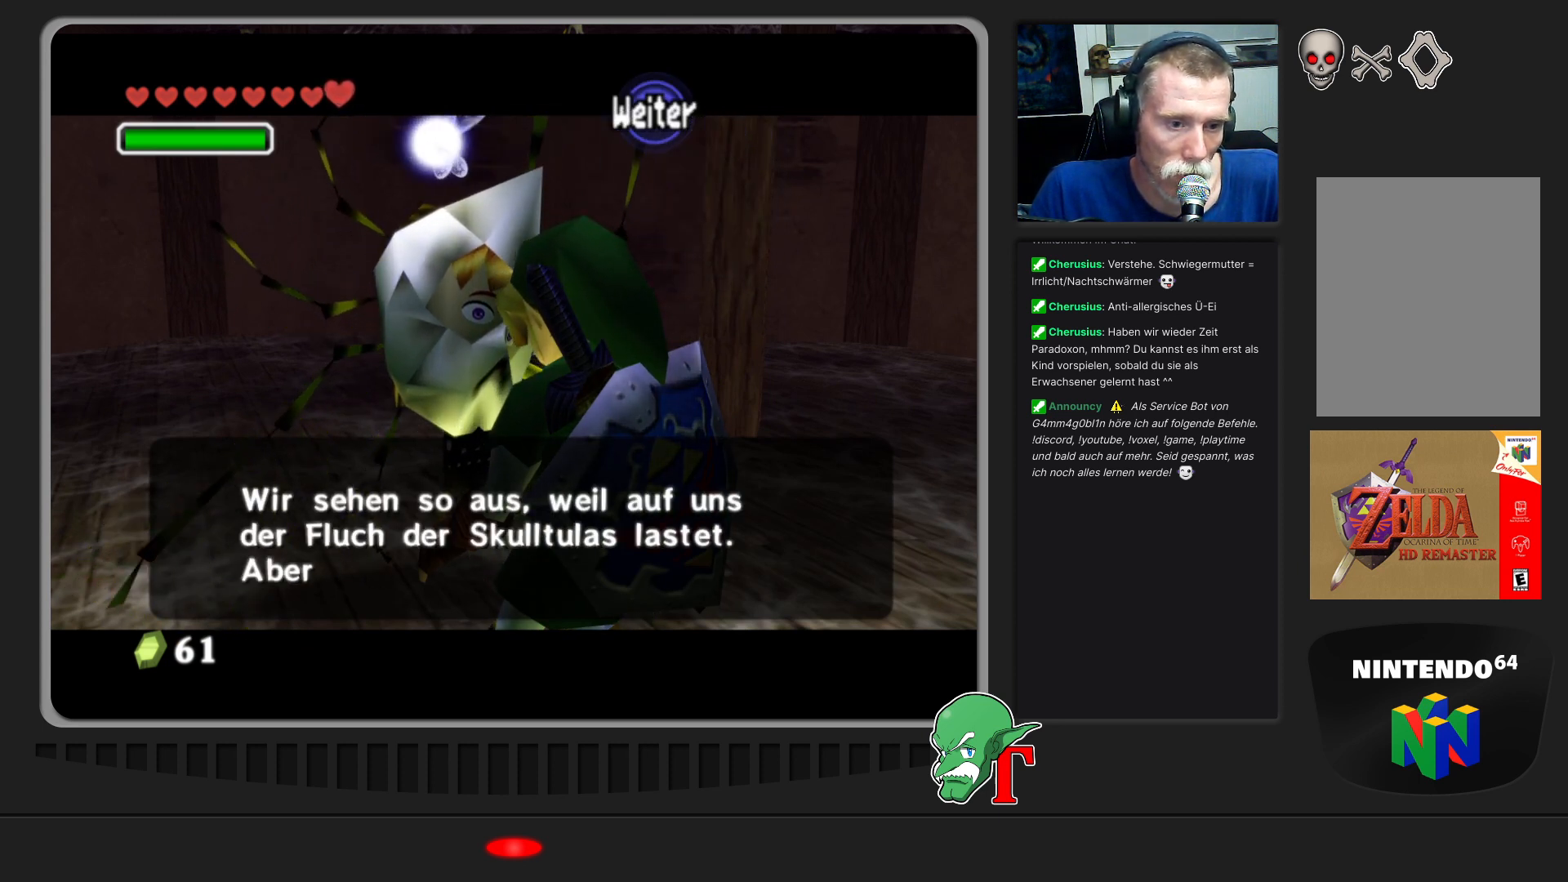
{"buttons": [], "left_stick": "center", "events": []}
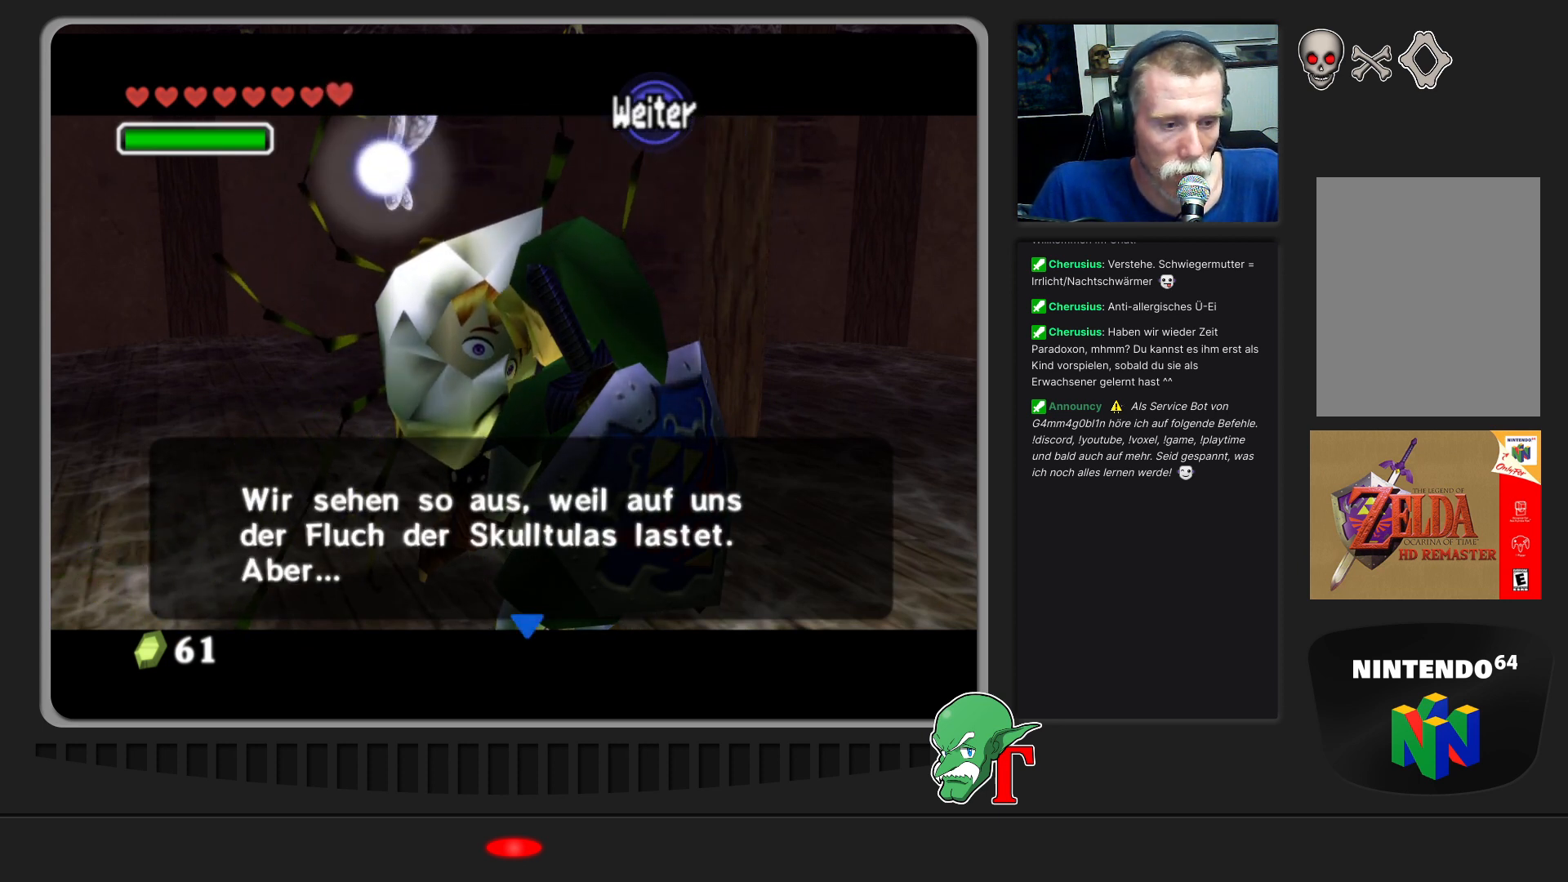
{"buttons": [], "left_stick": "center", "events": [[300, "A", "down"], [467, "A", "up"]]}